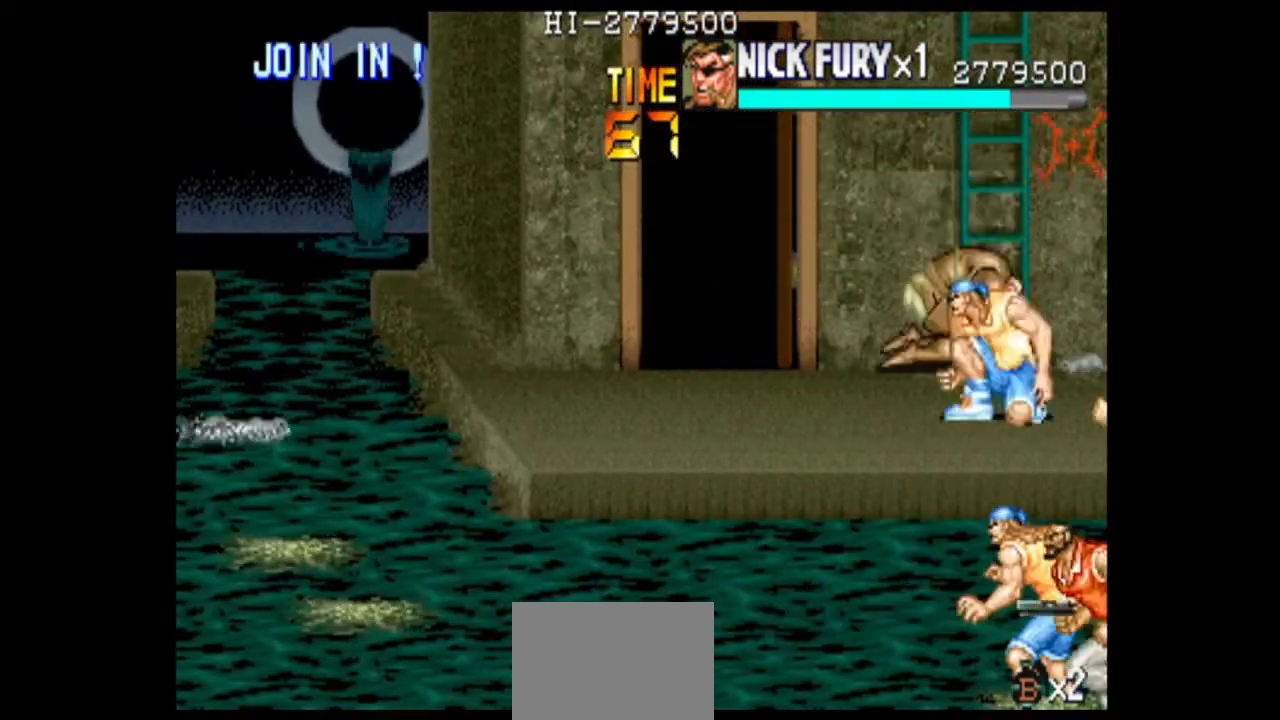
Gameplay with a controller (arcade stick); each line is a JSON object with the inputs held at the frame after it. "events" lists button and stick changes between this image and that frame as [ms after this image, input, new state], when the widget could be followed in between. Not read: B L3 R3.
{"buttons": [], "left_stick": "down", "events": [[125, "left_stick", "center"], [208, "left_stick", "down"], [292, "left_stick", "down-left"], [417, "left_stick", "down"]]}
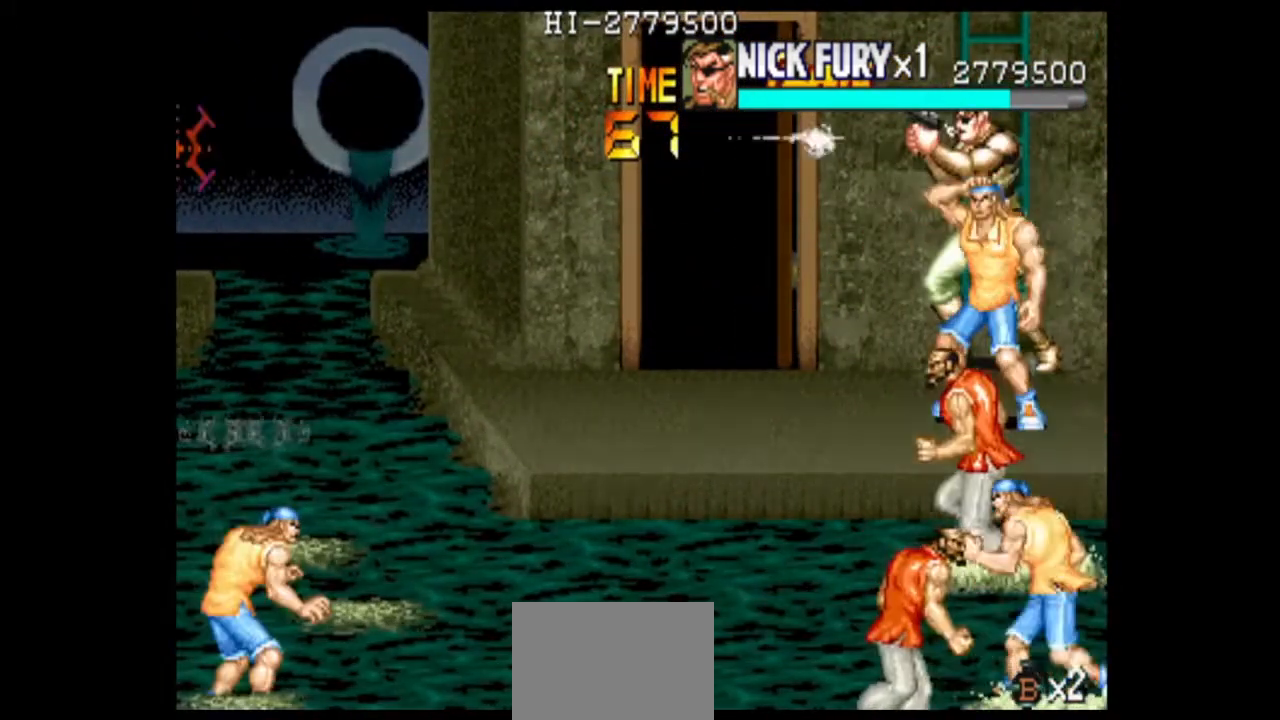
{"buttons": [], "left_stick": "down", "events": []}
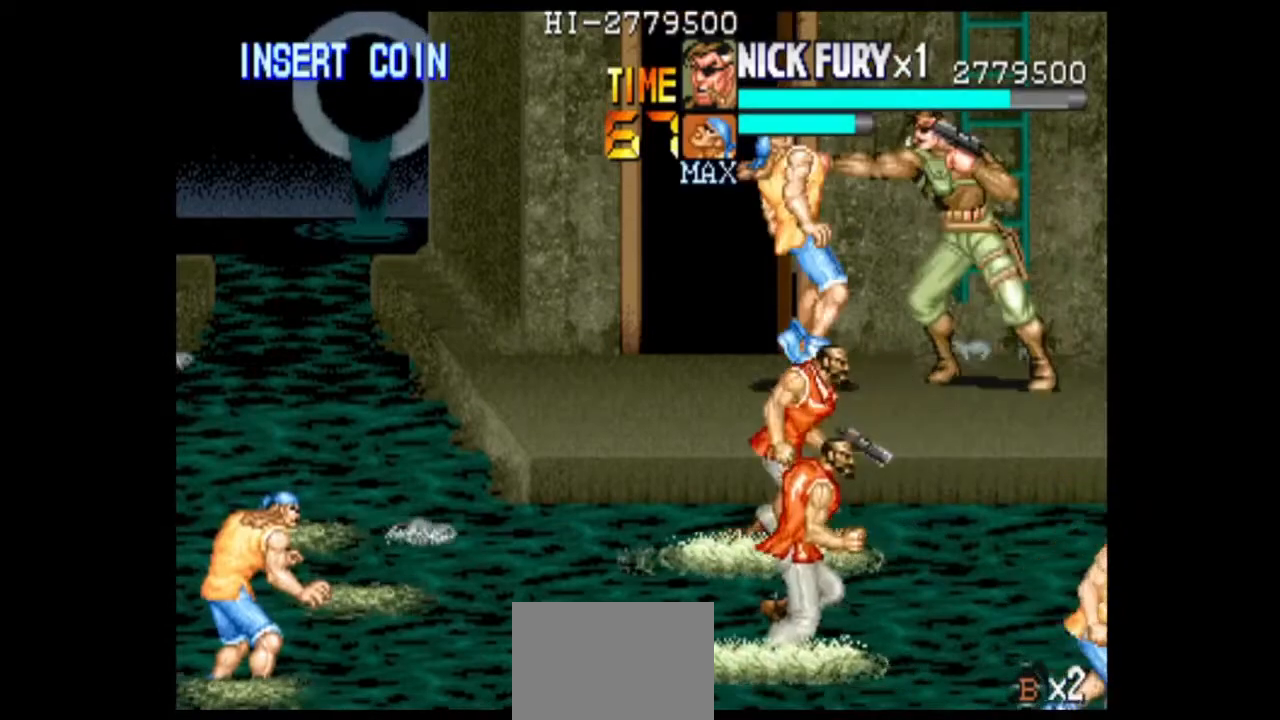
{"buttons": [], "left_stick": "left", "events": [[42, "left_stick", "left"], [125, "left_stick", "up"], [292, "left_stick", "left"]]}
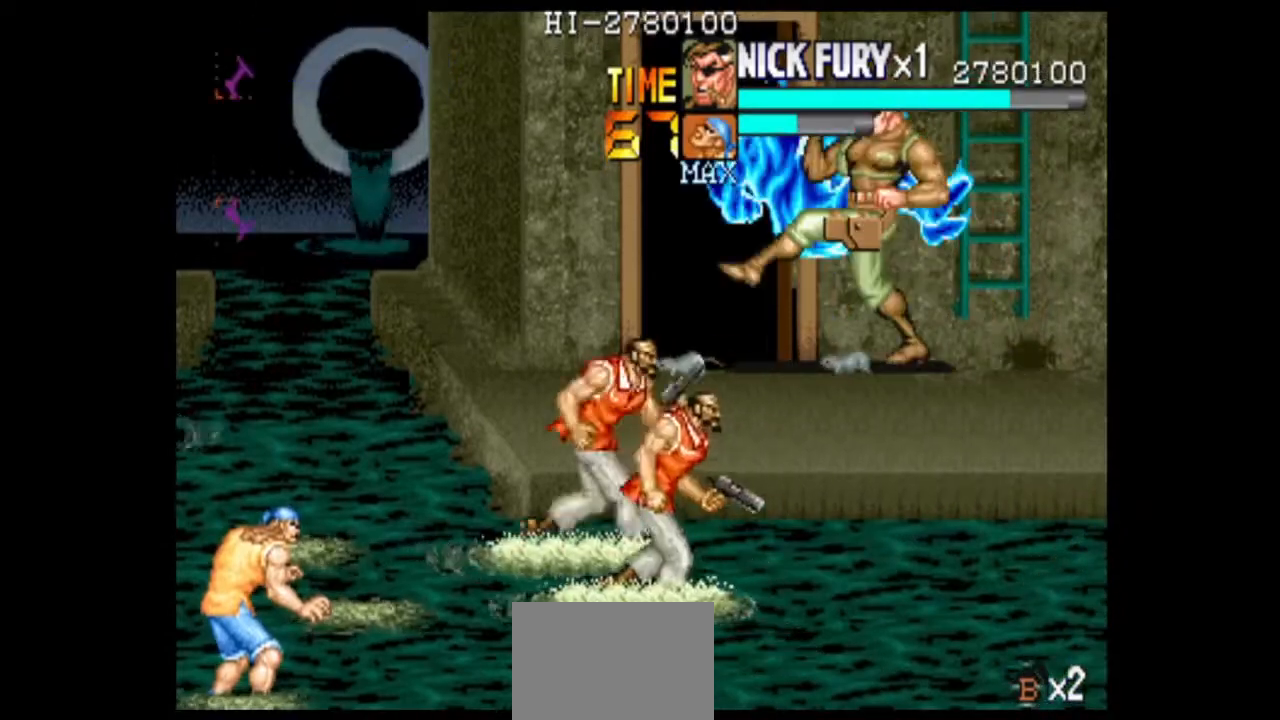
{"buttons": [], "left_stick": "right", "events": [[125, "left_stick", "center"], [458, "left_stick", "right"]]}
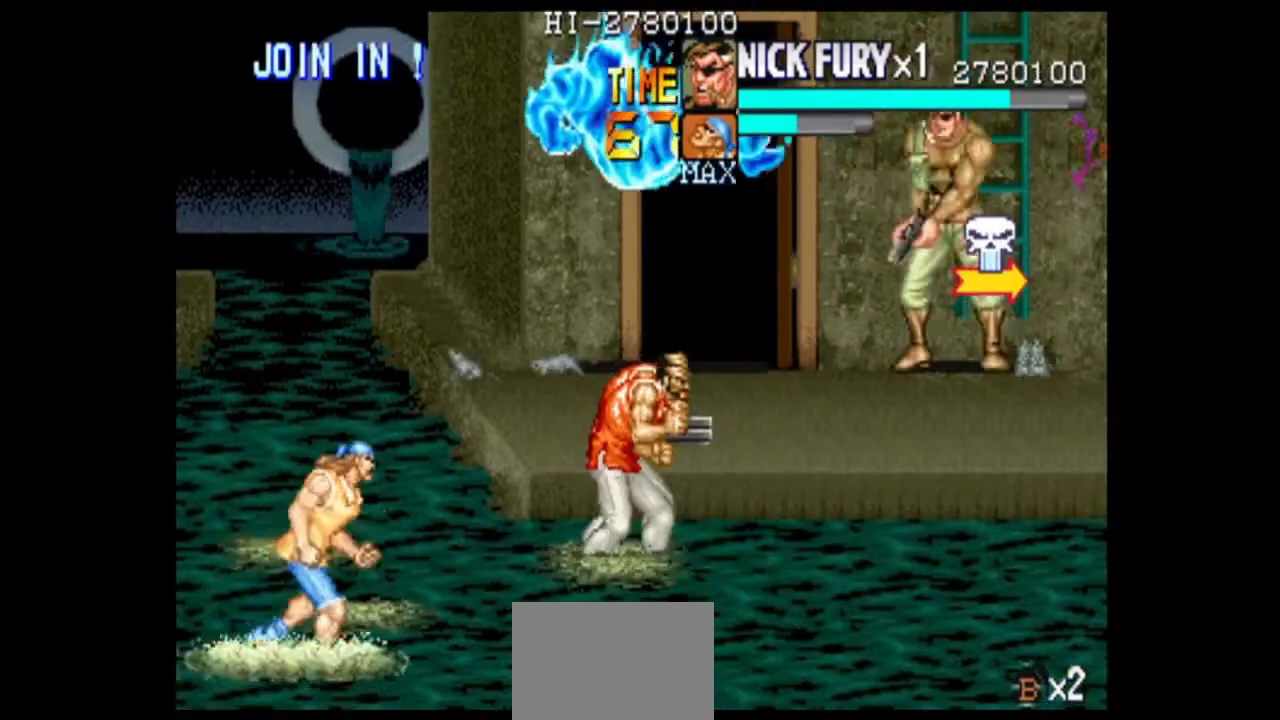
{"buttons": [], "left_stick": "center", "events": [[208, "left_stick", "down"], [333, "left_stick", "left"], [417, "left_stick", "center"]]}
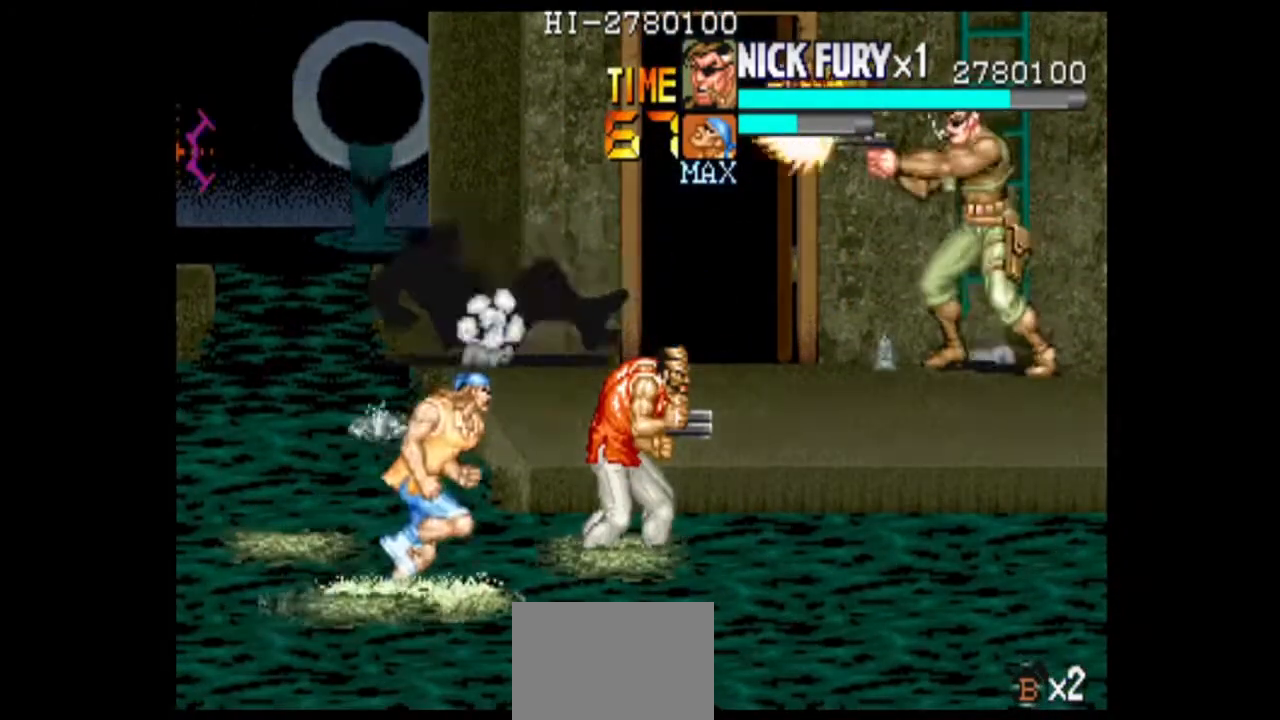
{"buttons": [], "left_stick": "down", "events": [[458, "left_stick", "down"]]}
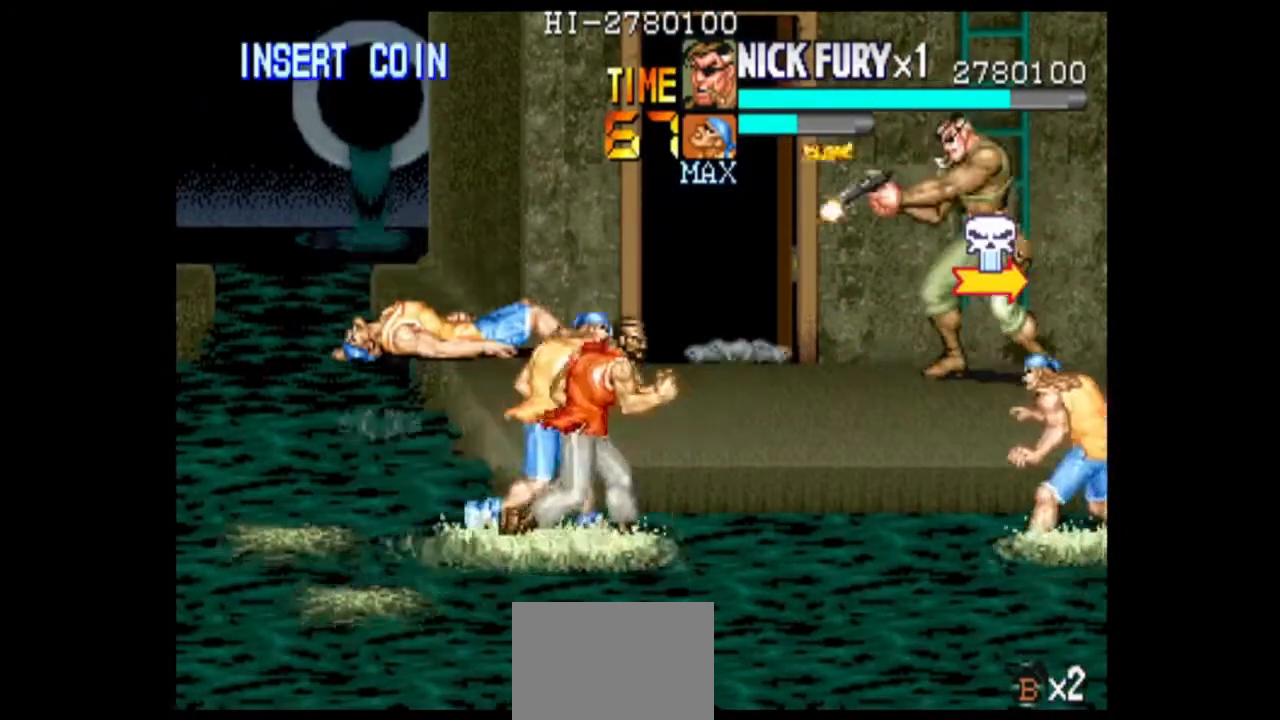
{"buttons": [], "left_stick": "center", "events": [[42, "left_stick", "center"]]}
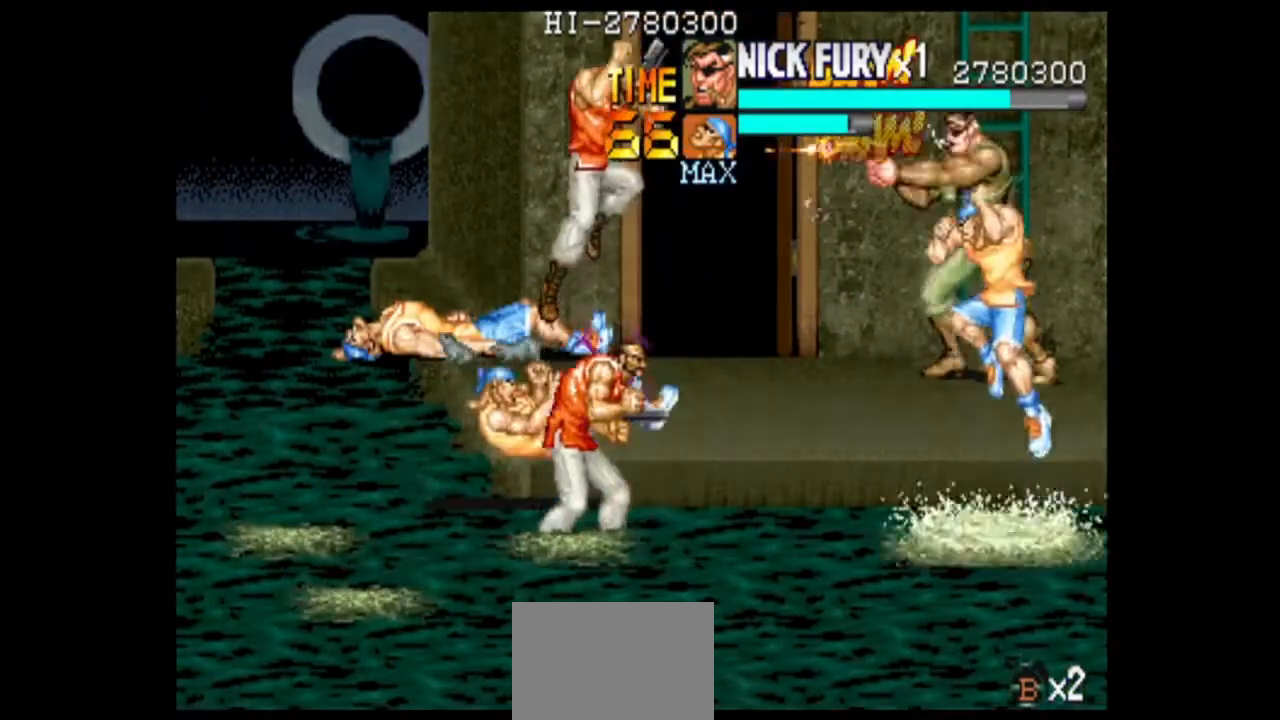
{"buttons": [], "left_stick": "center", "events": []}
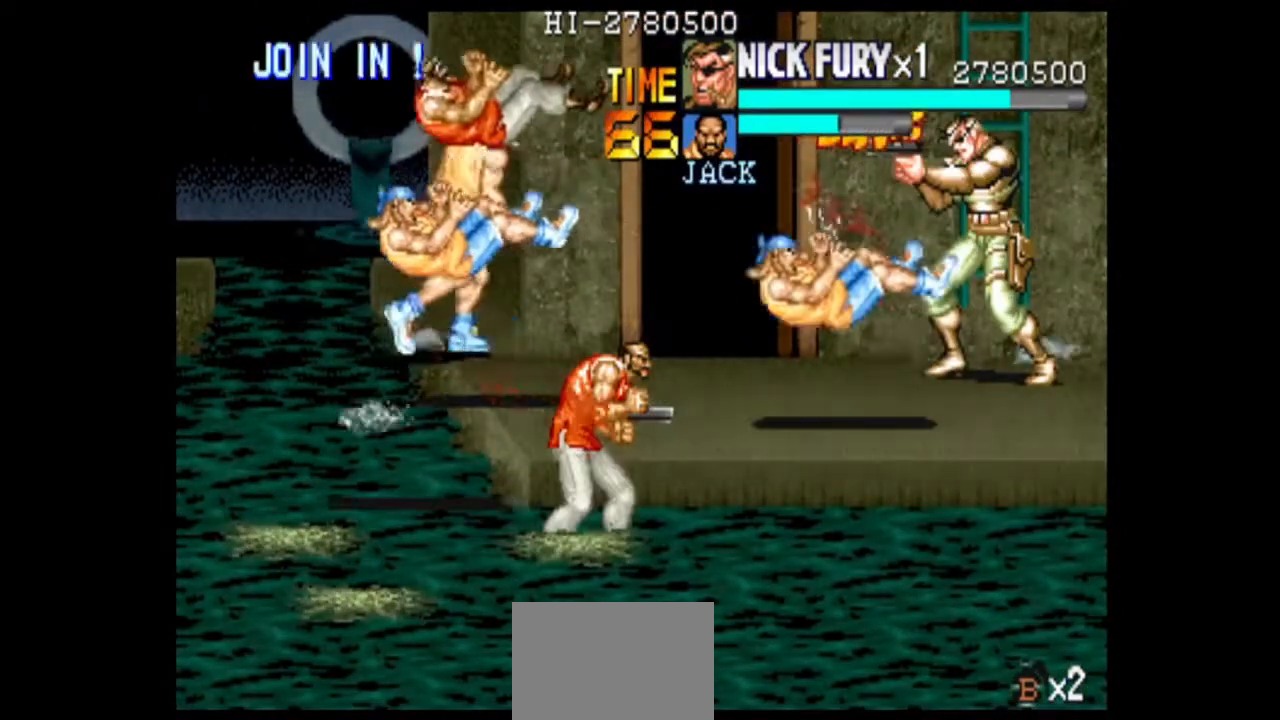
{"buttons": [], "left_stick": "center", "events": []}
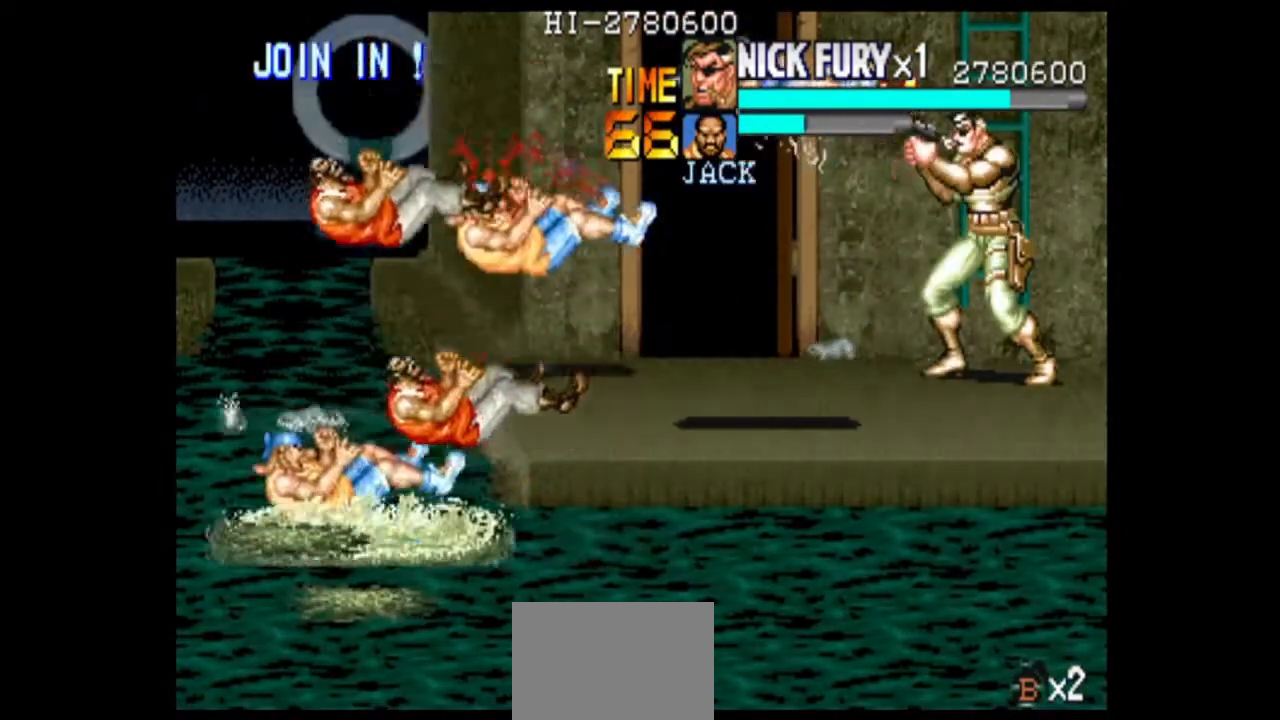
{"buttons": [], "left_stick": "center", "events": []}
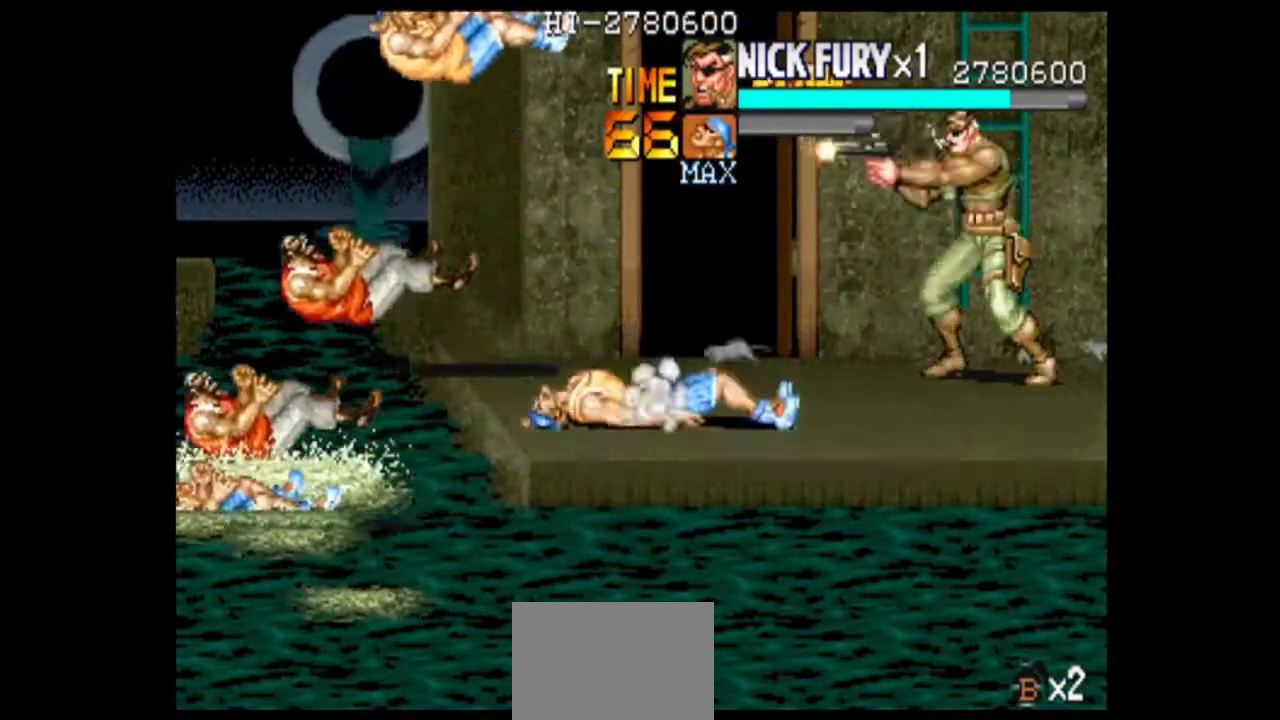
{"buttons": [], "left_stick": "center", "events": []}
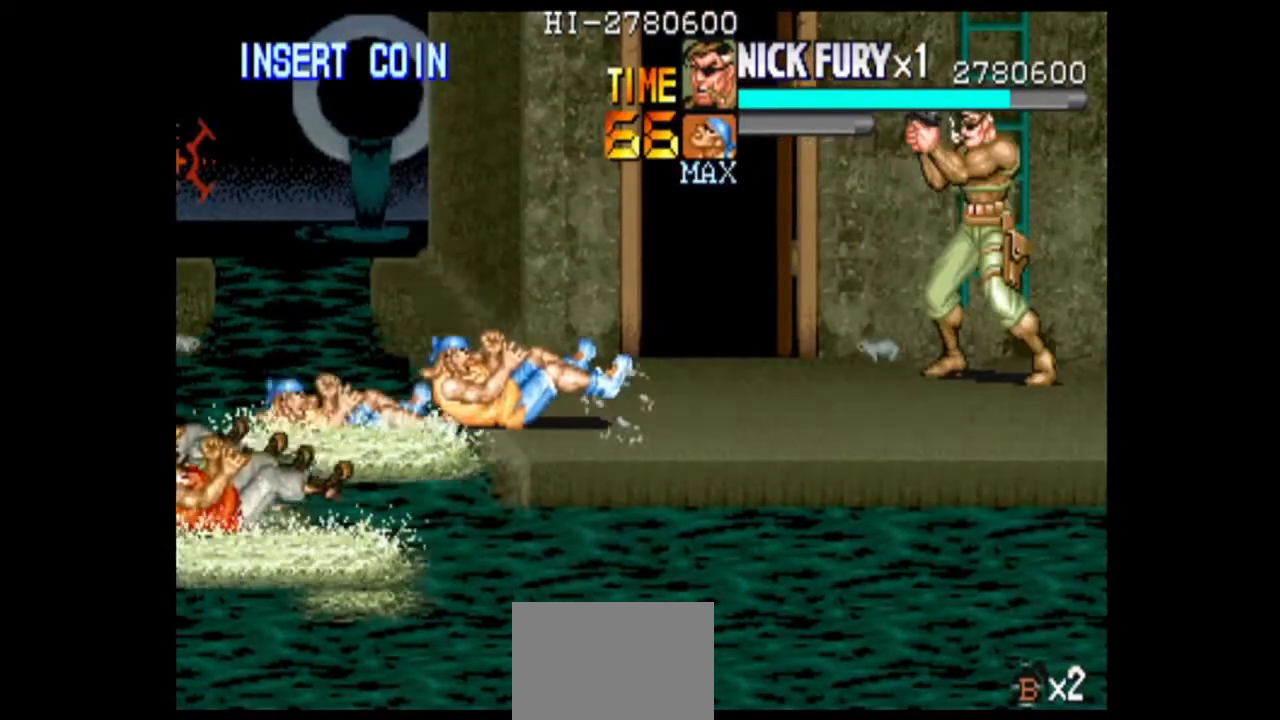
{"buttons": [], "left_stick": "center", "events": [[125, "left_stick", "right"], [333, "left_stick", "left"], [458, "left_stick", "center"]]}
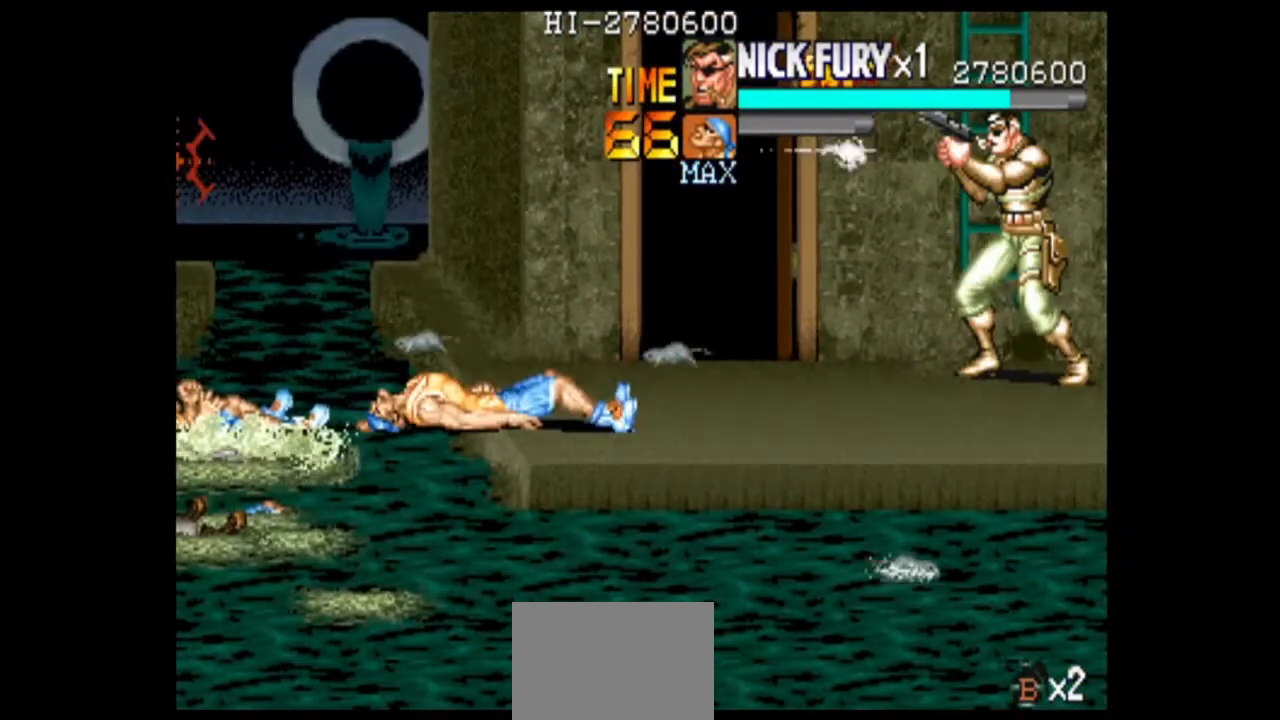
{"buttons": [], "left_stick": "center", "events": []}
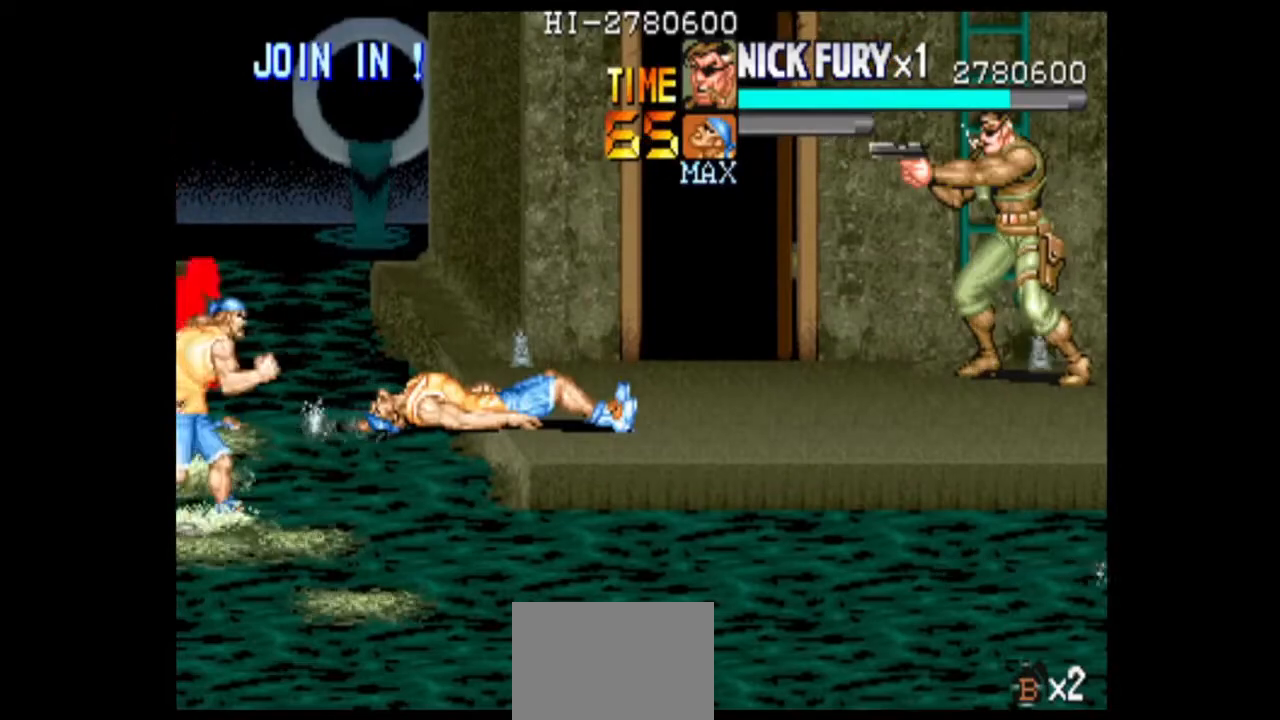
{"buttons": [], "left_stick": "center", "events": [[83, "left_stick", "down"], [167, "left_stick", "center"]]}